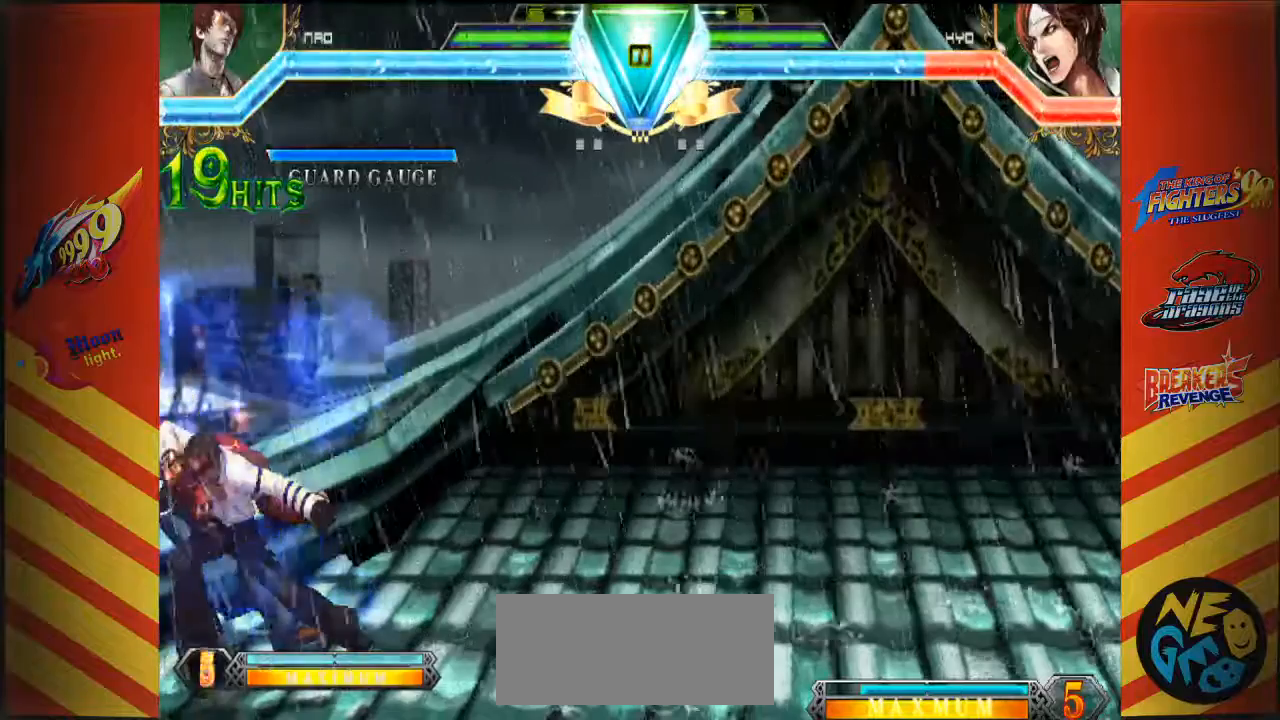
Gameplay with a controller (arcade stick); each line is a JSON object with the inputs held at the frame after it (dt_ms = milliseconds from this image to that frame). "events" lists button and stick changes between this image and that frame as [ms after this image, input, new state], when the widget could be followed in between. Not read: L3 R3.
{"dt_ms": 500, "buttons": [], "left_stick": "center", "events": []}
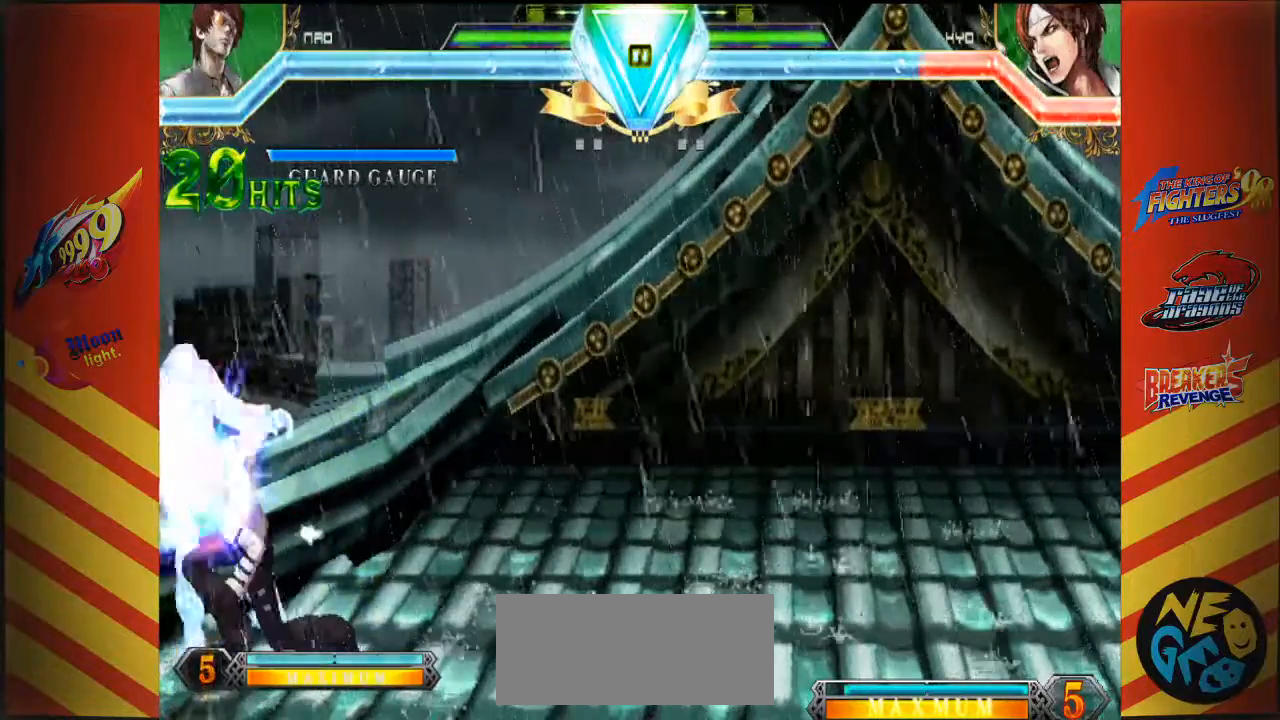
{"dt_ms": 500, "buttons": [], "left_stick": "down-right"}
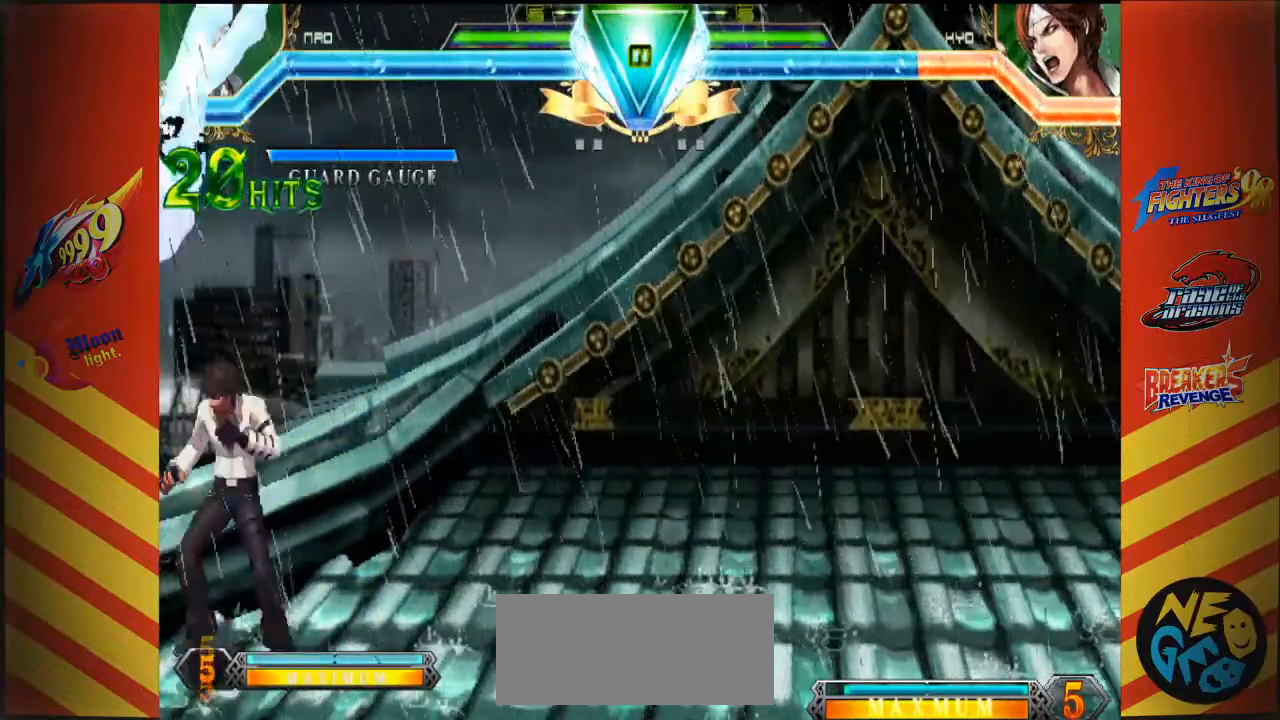
{"dt_ms": 500, "buttons": [], "left_stick": "center"}
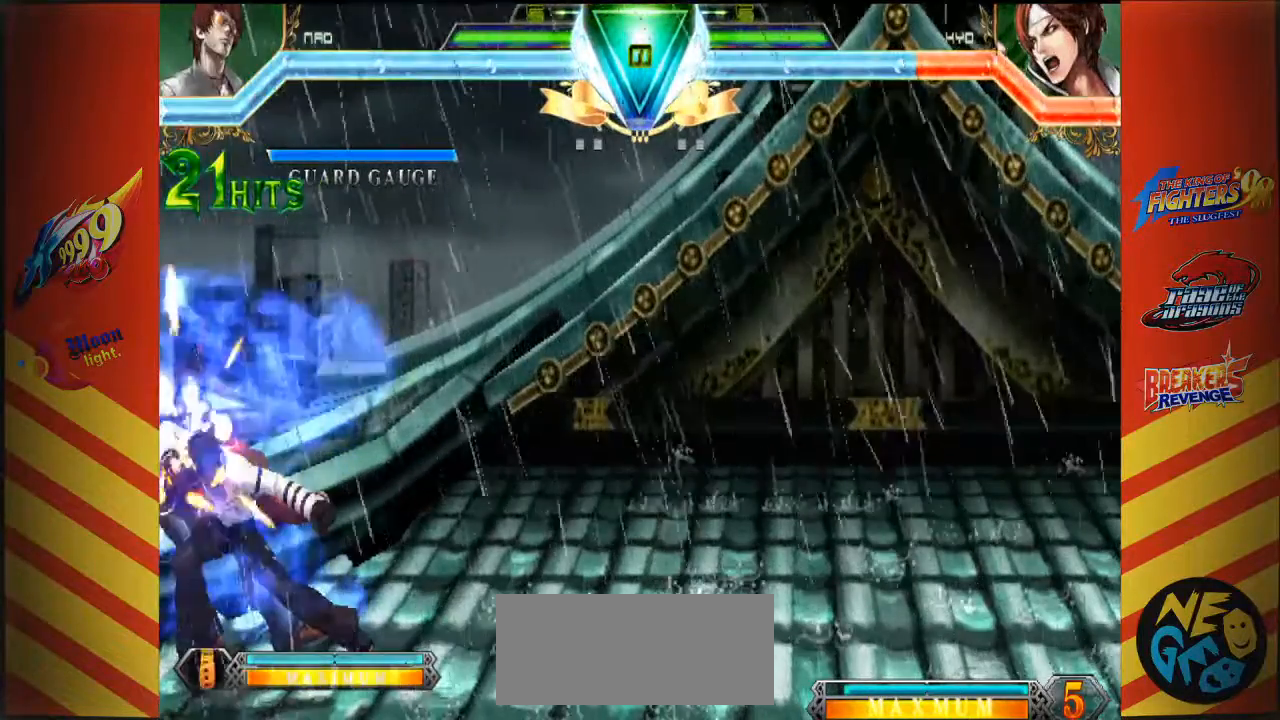
{"dt_ms": 500, "buttons": [], "left_stick": "center", "events": []}
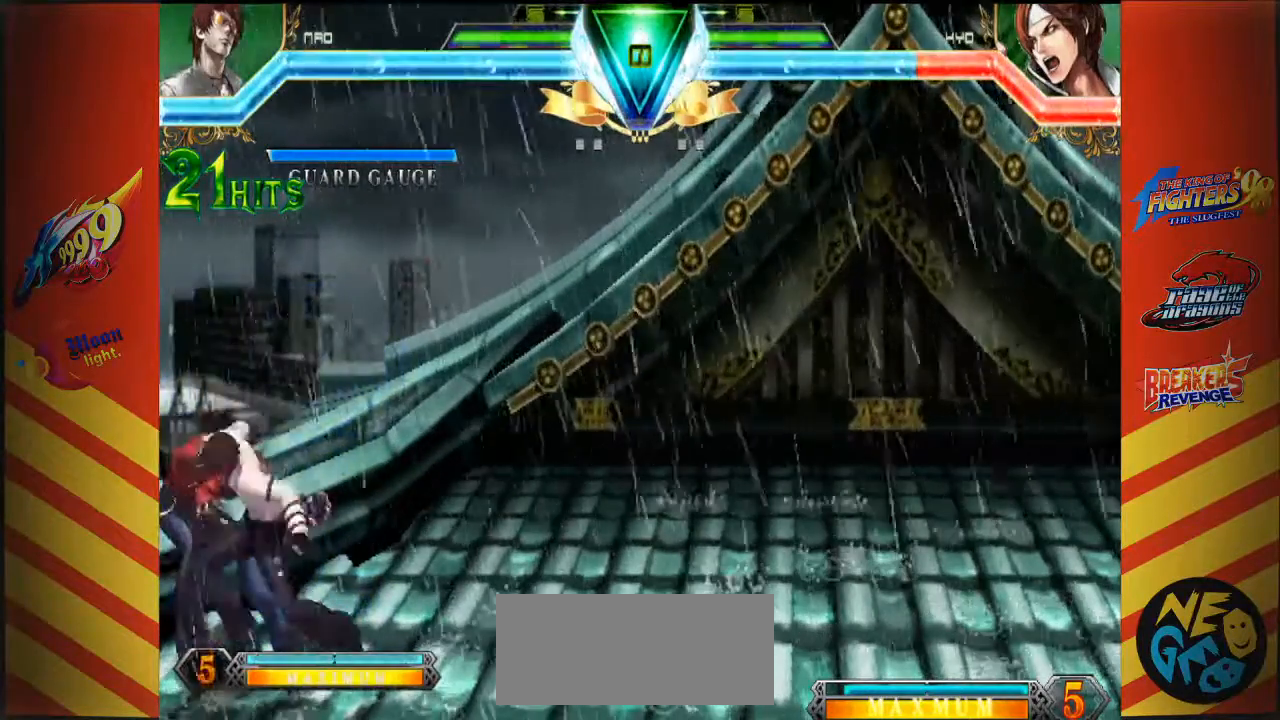
{"dt_ms": 500, "buttons": [], "left_stick": "center"}
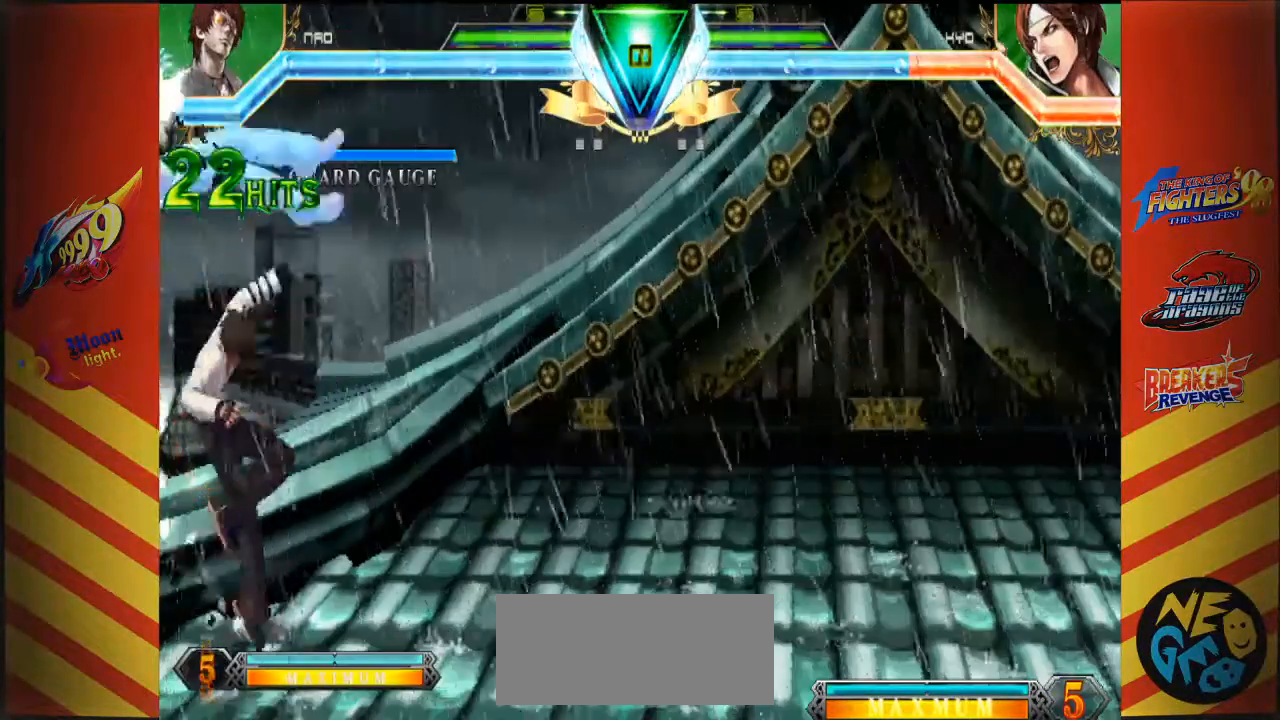
{"dt_ms": 500, "buttons": ["CROSS", "SQUARE"], "left_stick": "center", "events": [[50, "left_stick", "left"], [150, "left_stick", "down"], [250, "CROSS", "down"], [250, "SQUARE", "down"], [250, "left_stick", "right"], [317, "left_stick", "up-right"], [467, "left_stick", "center"]]}
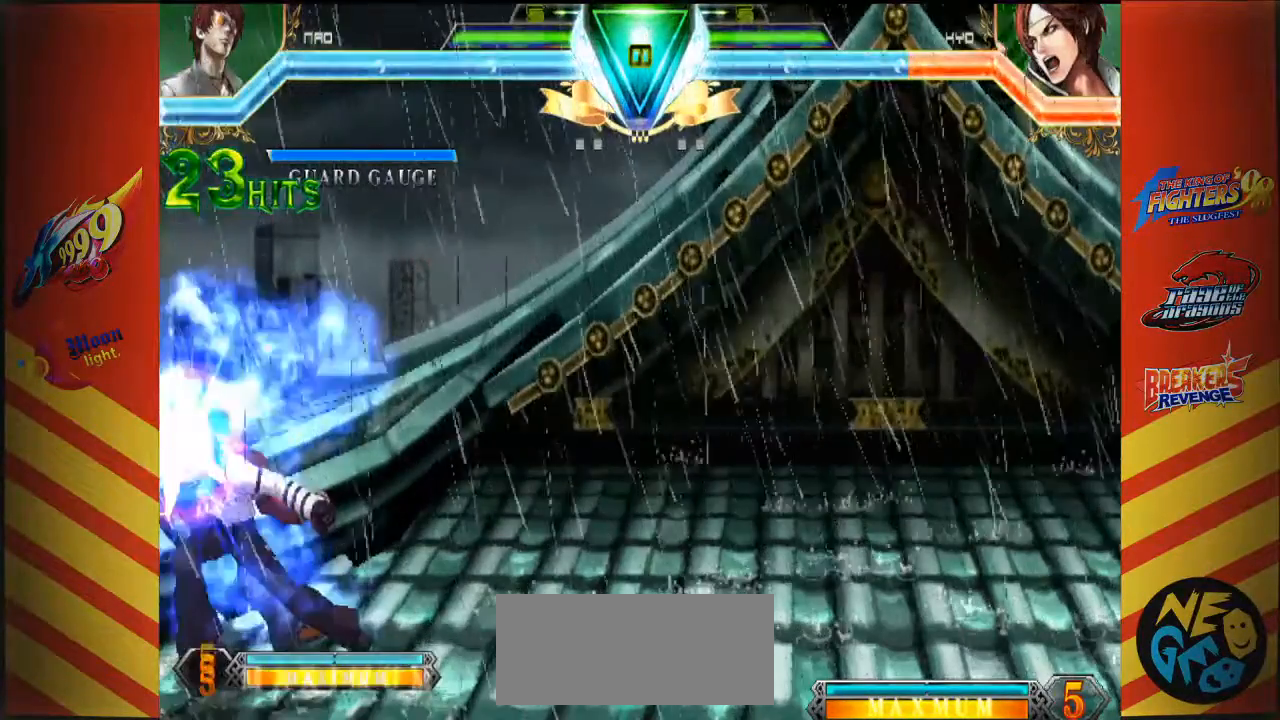
{"dt_ms": 500, "buttons": [], "left_stick": "center", "events": [[117, "CROSS", "up"], [117, "SQUARE", "up"]]}
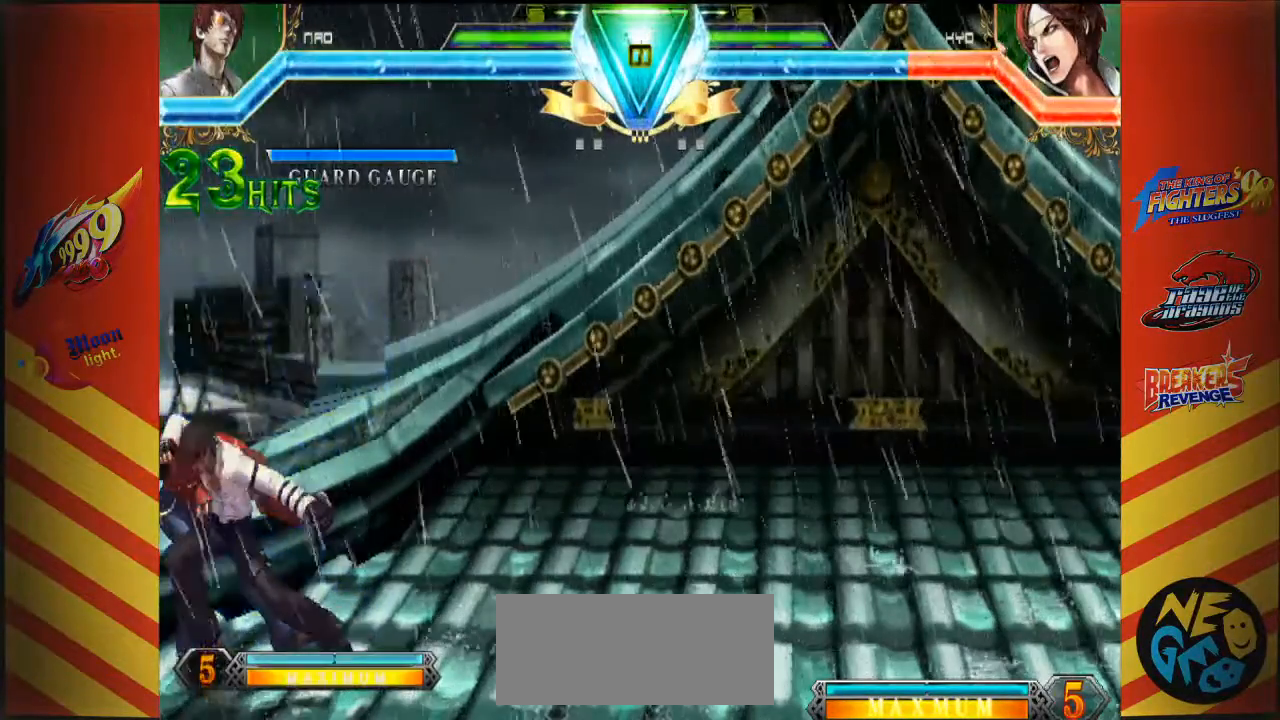
{"dt_ms": 500, "buttons": [], "left_stick": "center", "events": []}
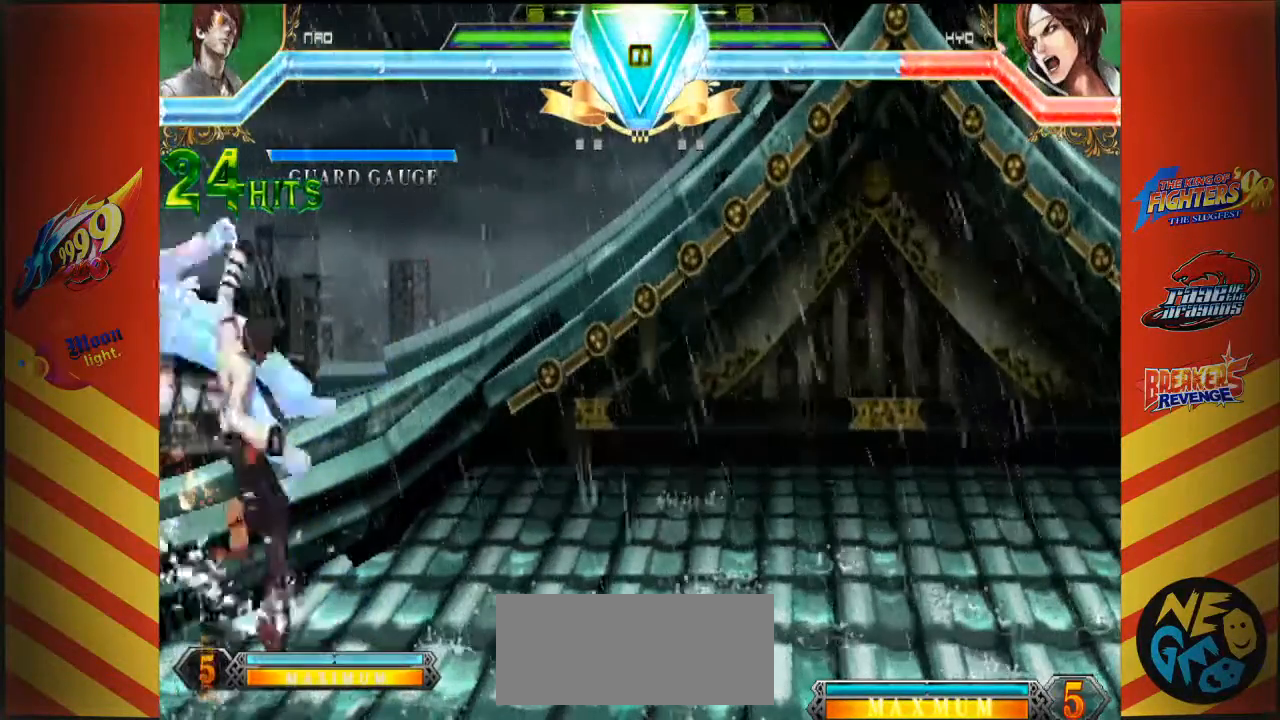
{"dt_ms": 500, "buttons": ["CROSS", "SQUARE"], "left_stick": "up-right"}
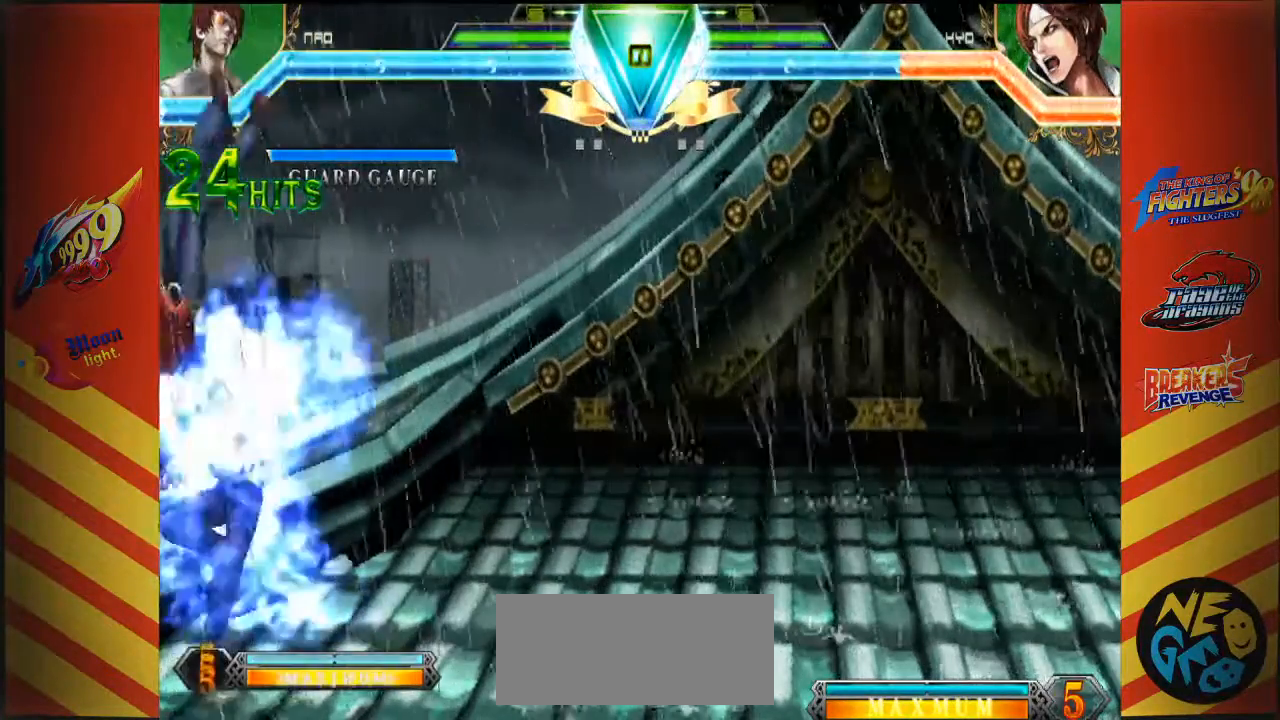
{"dt_ms": 500, "buttons": [], "left_stick": "center"}
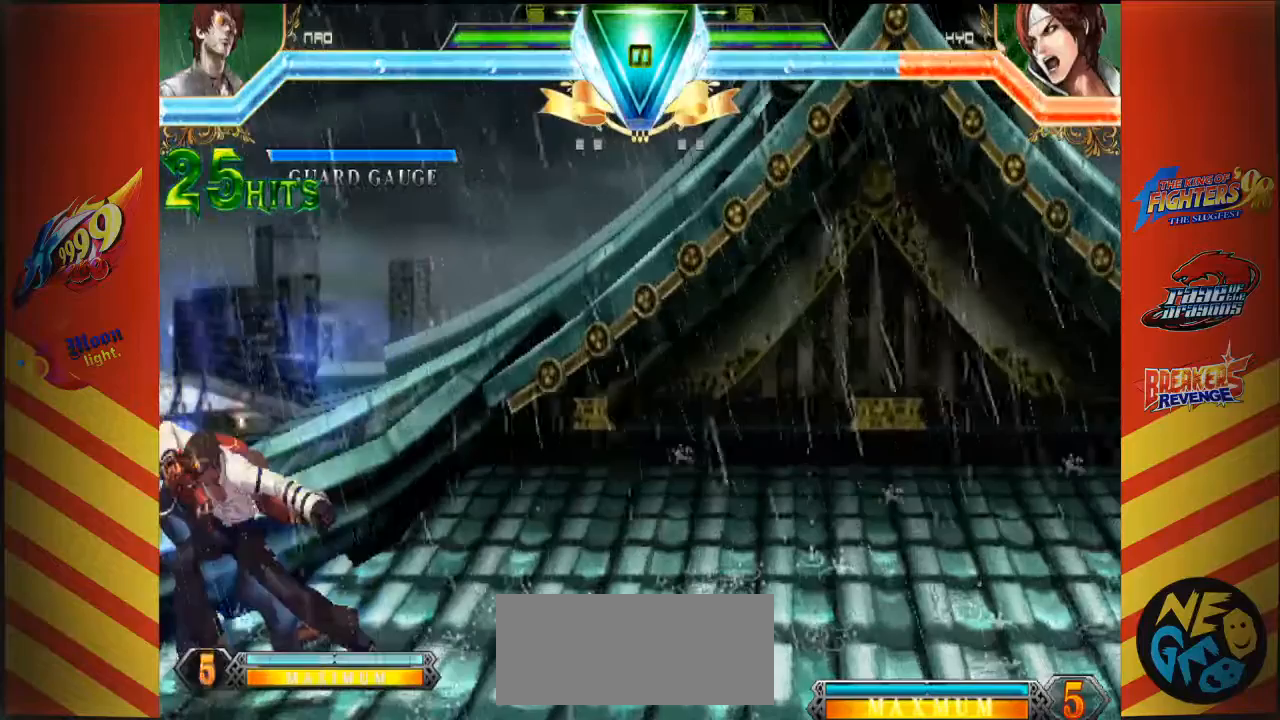
{"dt_ms": 500, "buttons": [], "left_stick": "center", "events": []}
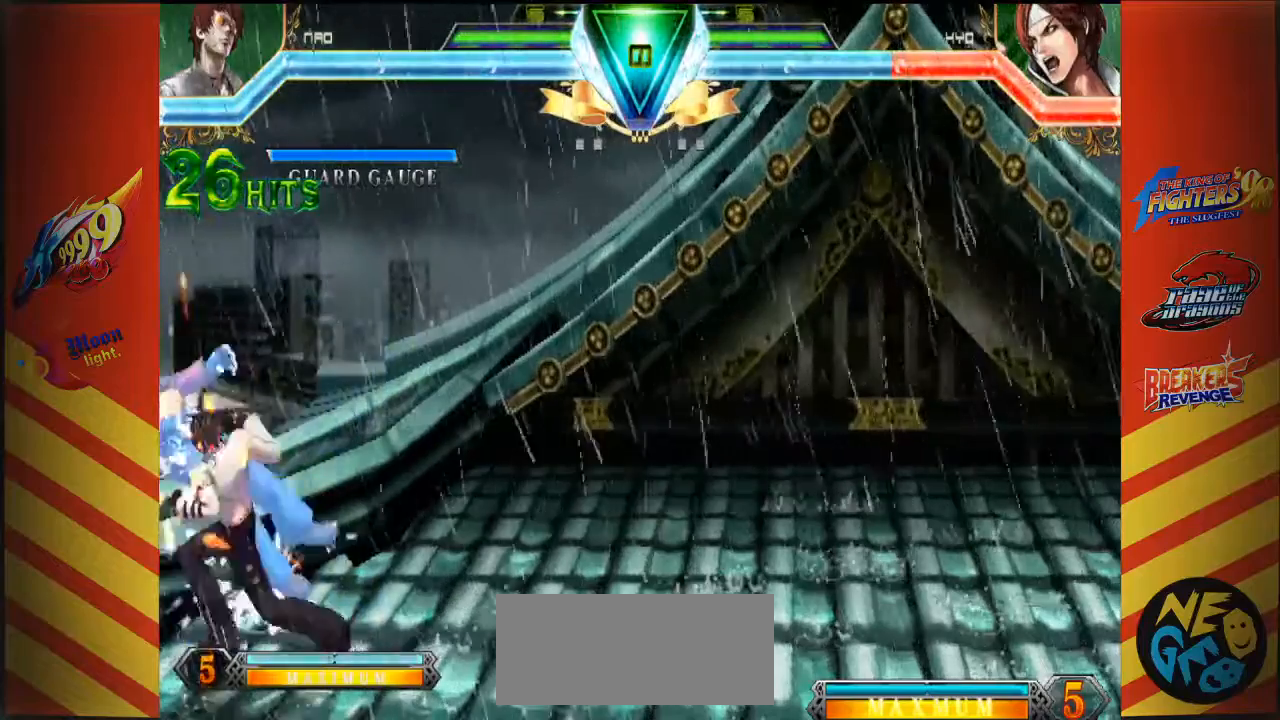
{"dt_ms": 500, "buttons": [], "left_stick": "right"}
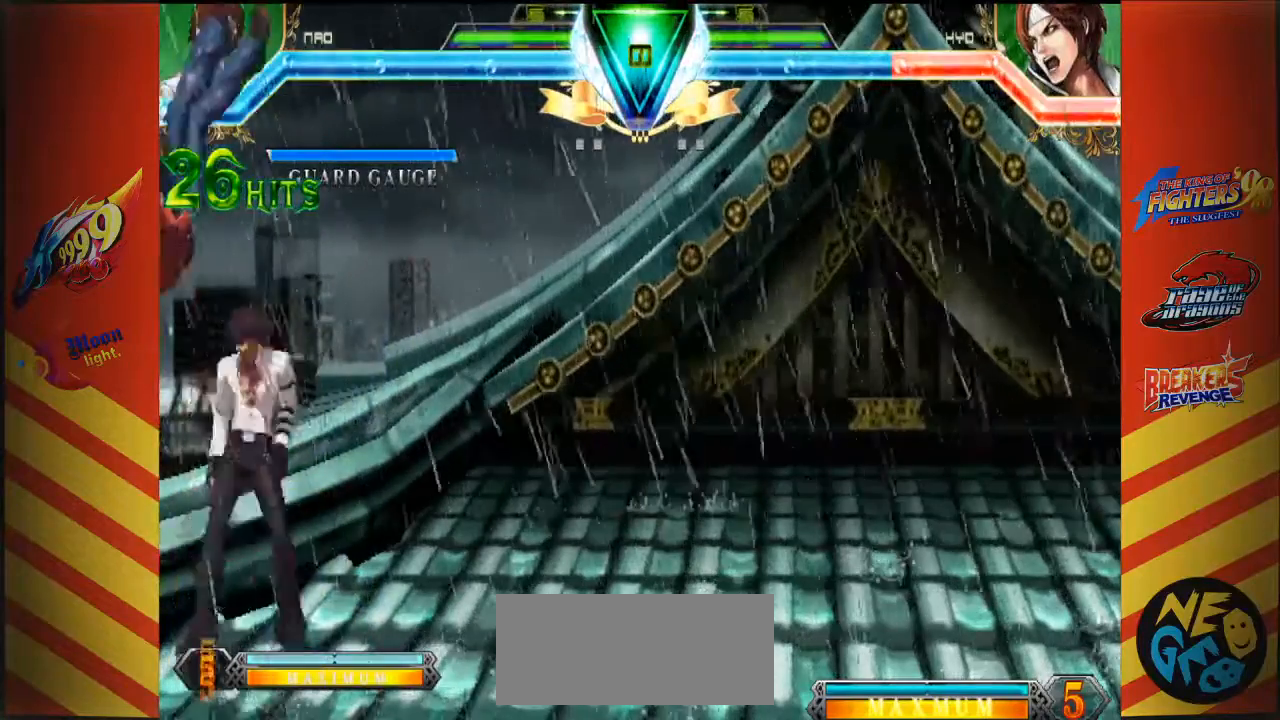
{"dt_ms": 500, "buttons": [], "left_stick": "center"}
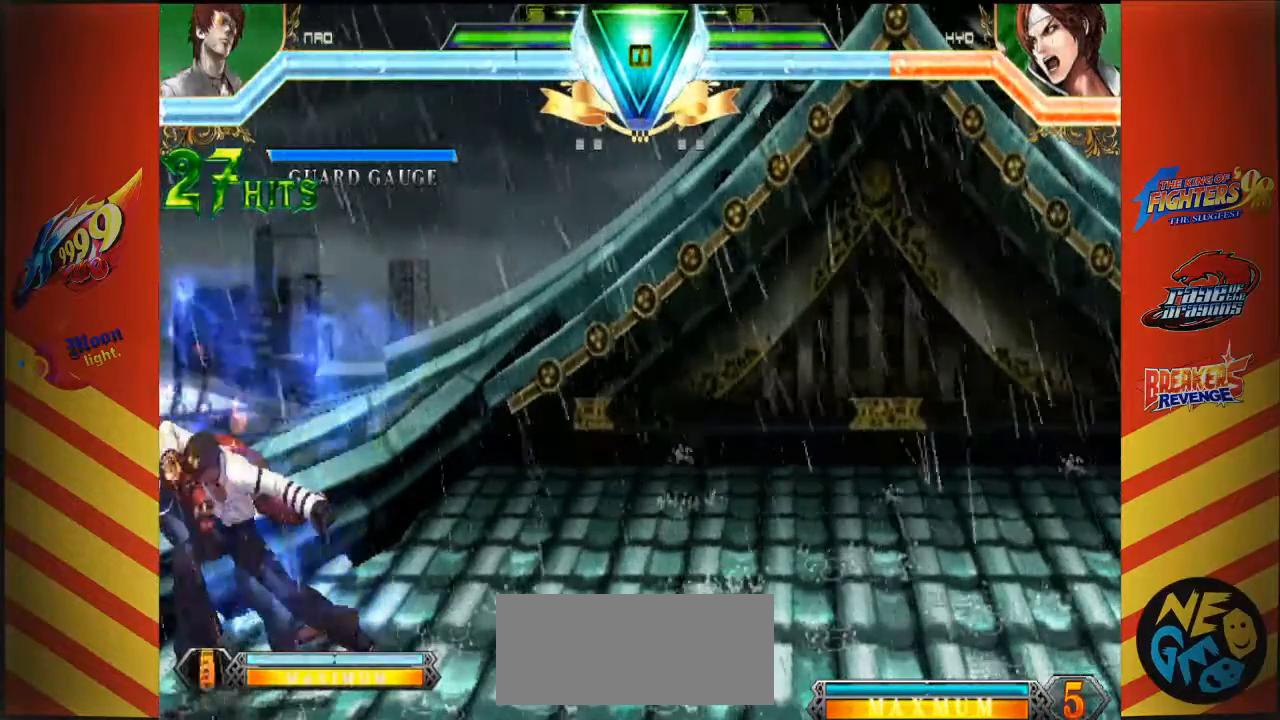
{"dt_ms": 500, "buttons": [], "left_stick": "center", "events": []}
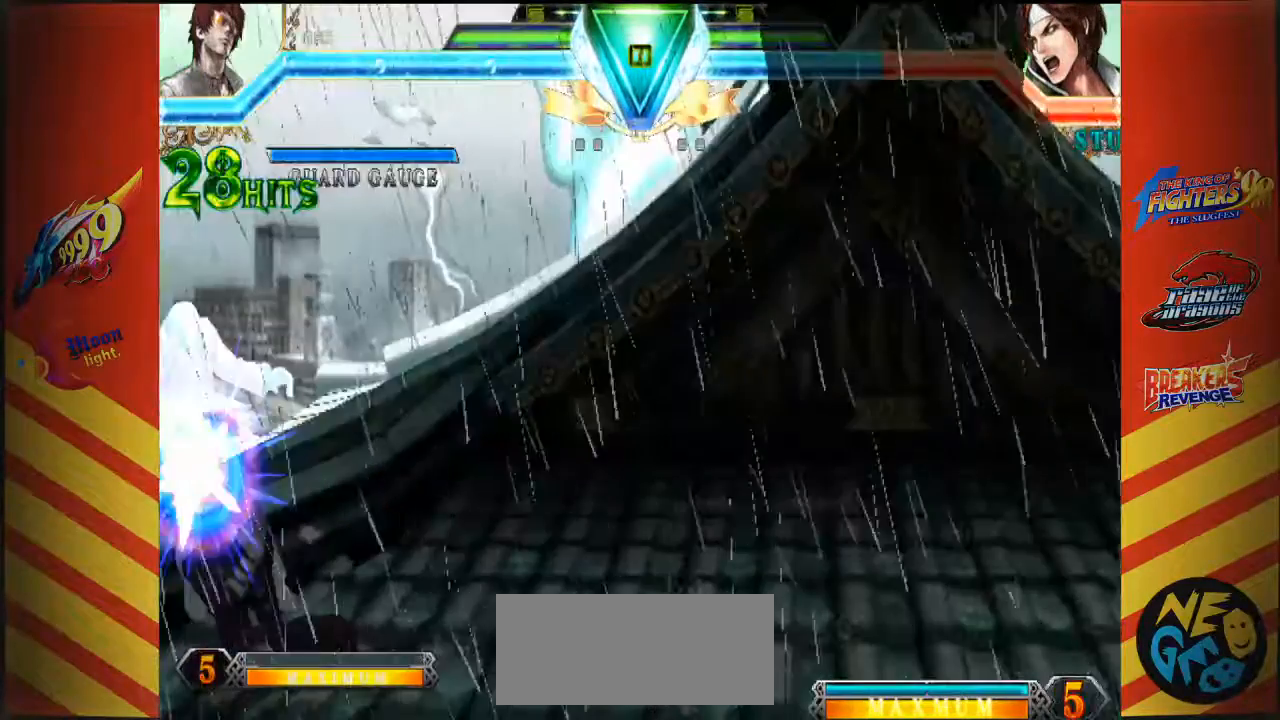
{"dt_ms": 500, "buttons": [], "left_stick": "left", "events": [[400, "left_stick", "left"]]}
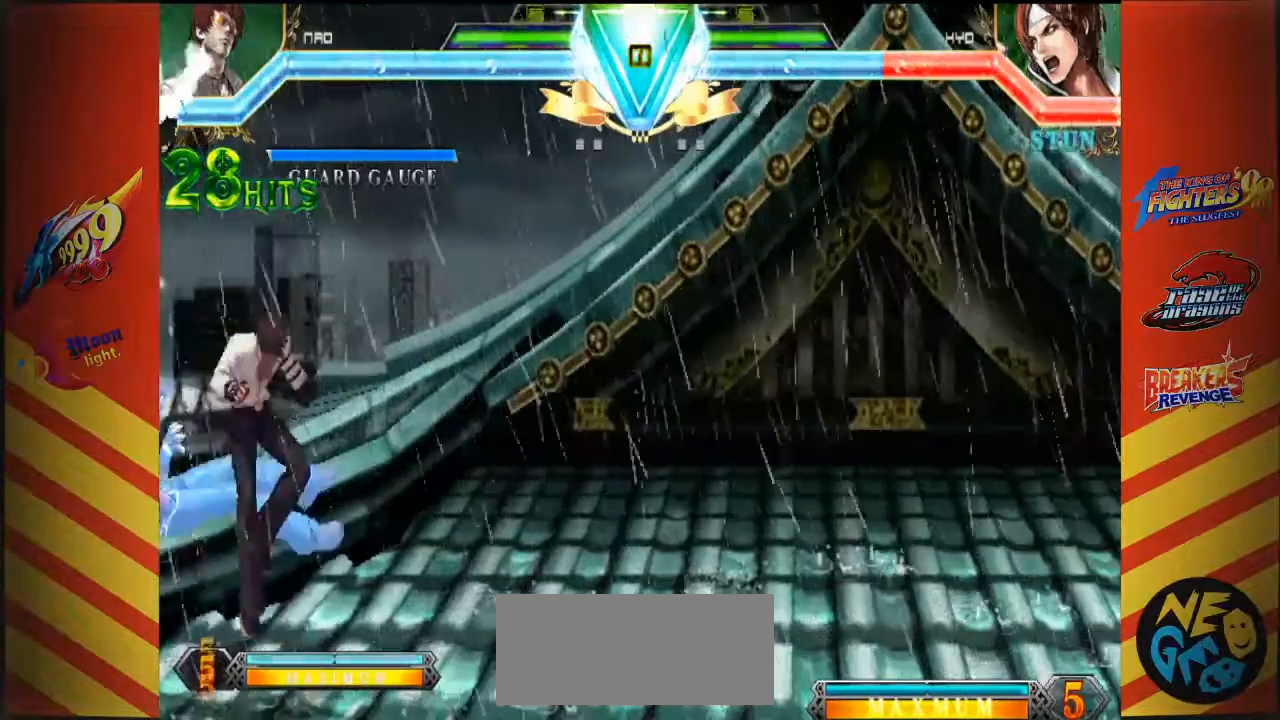
{"dt_ms": 500, "buttons": [], "left_stick": "right"}
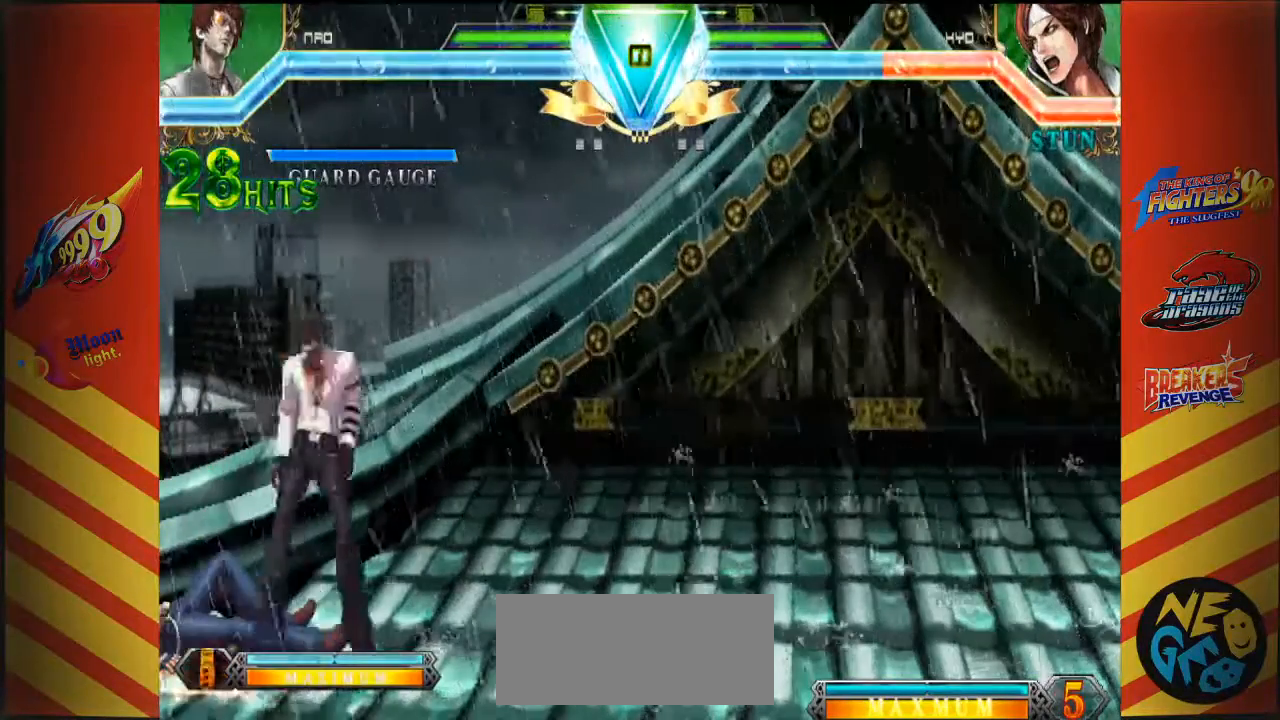
{"dt_ms": 500, "buttons": [], "left_stick": "center", "events": [[117, "left_stick", "center"]]}
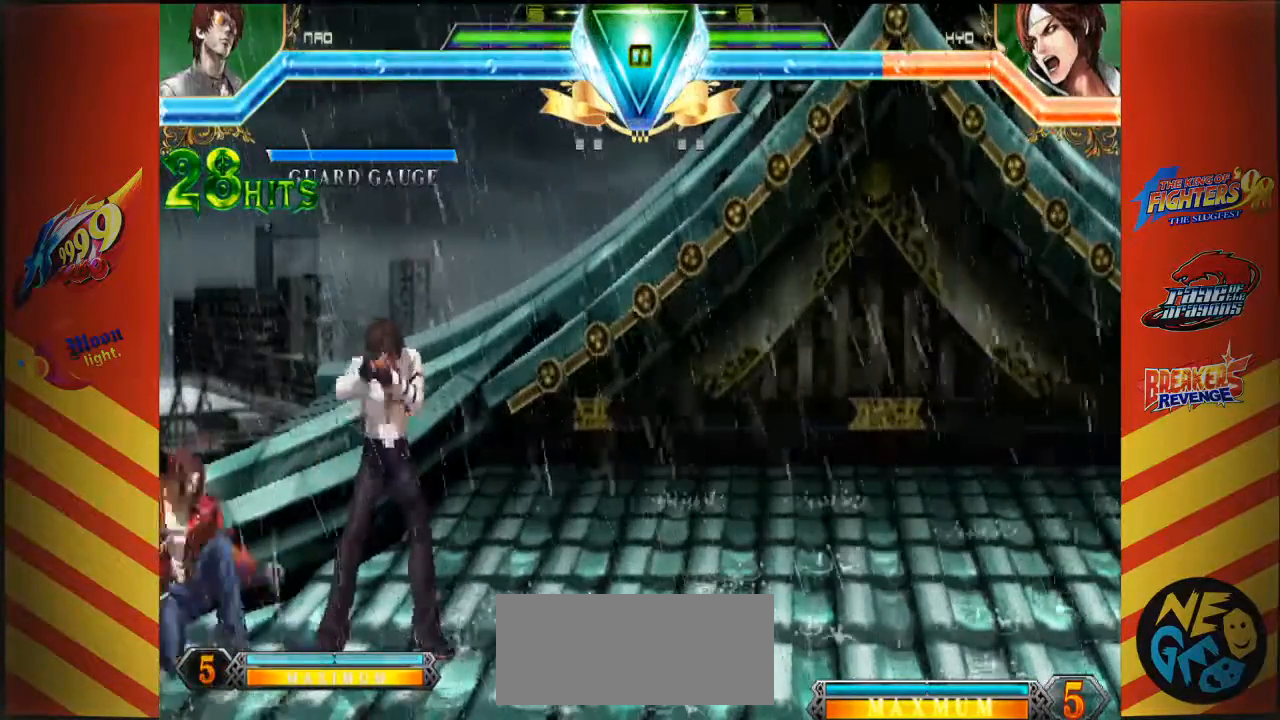
{"dt_ms": 500, "buttons": ["CIRCLE"], "left_stick": "center", "events": [[33, "left_stick", "up-left"], [500, "CIRCLE", "down"], [500, "left_stick", "center"]]}
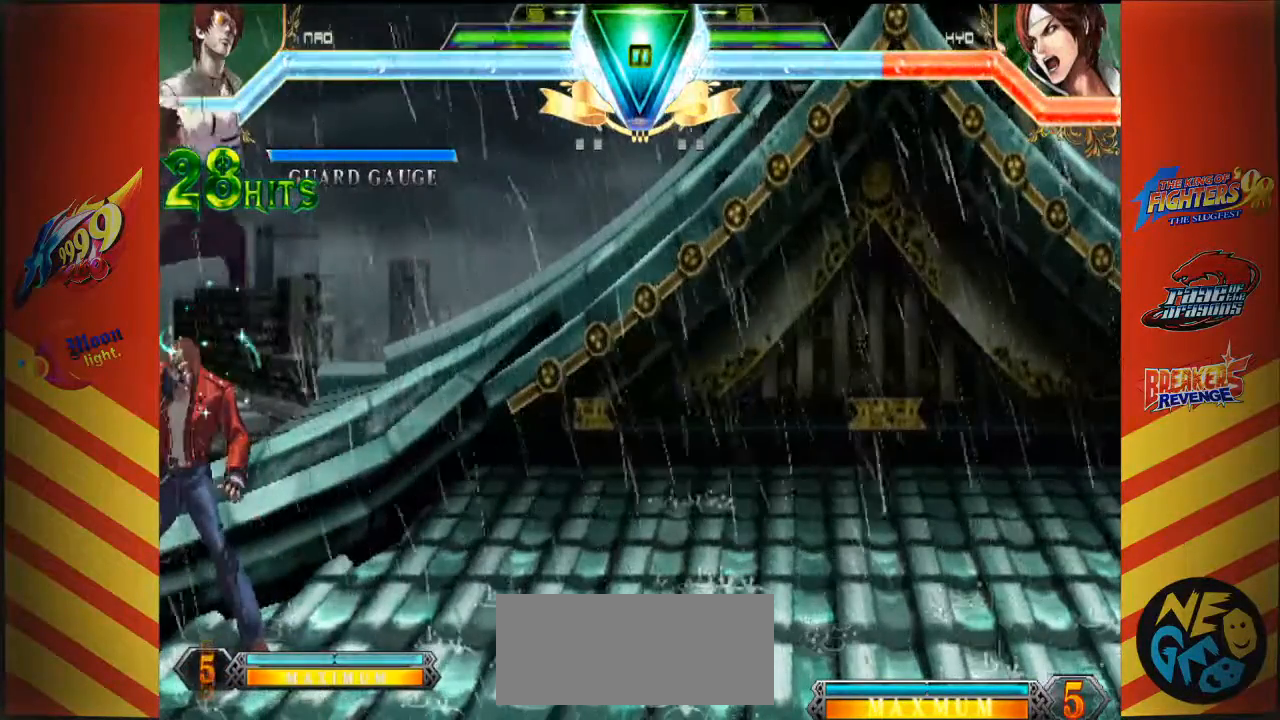
{"dt_ms": 500, "buttons": ["CROSS"], "left_stick": "left", "events": [[167, "CIRCLE", "up"], [233, "left_stick", "left"], [450, "CROSS", "down"]]}
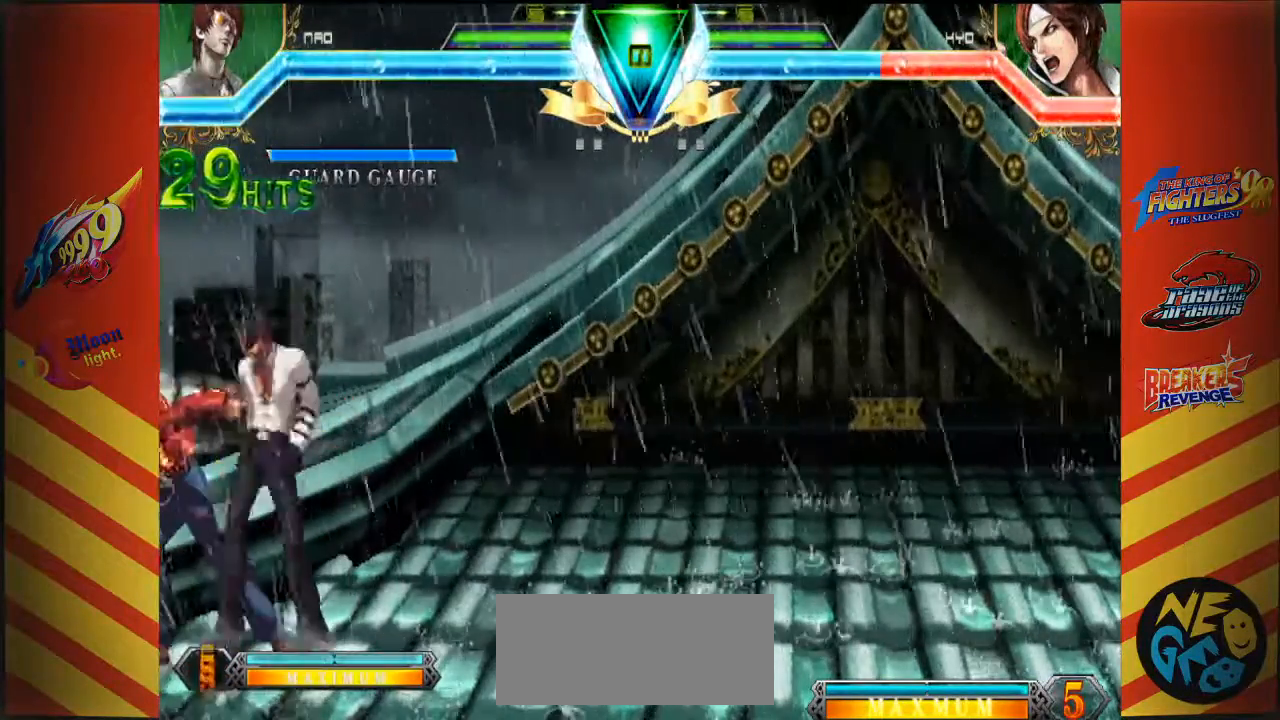
{"dt_ms": 500, "buttons": [], "left_stick": "right"}
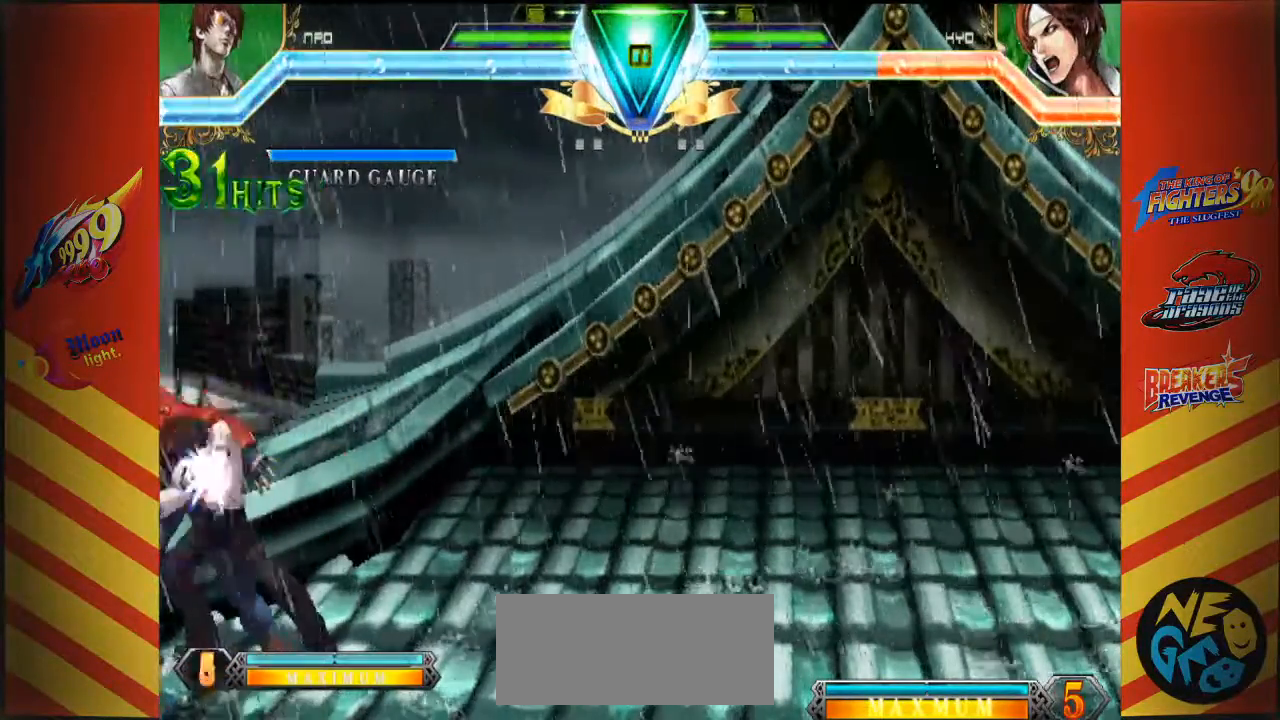
{"dt_ms": 500, "buttons": [], "left_stick": "left"}
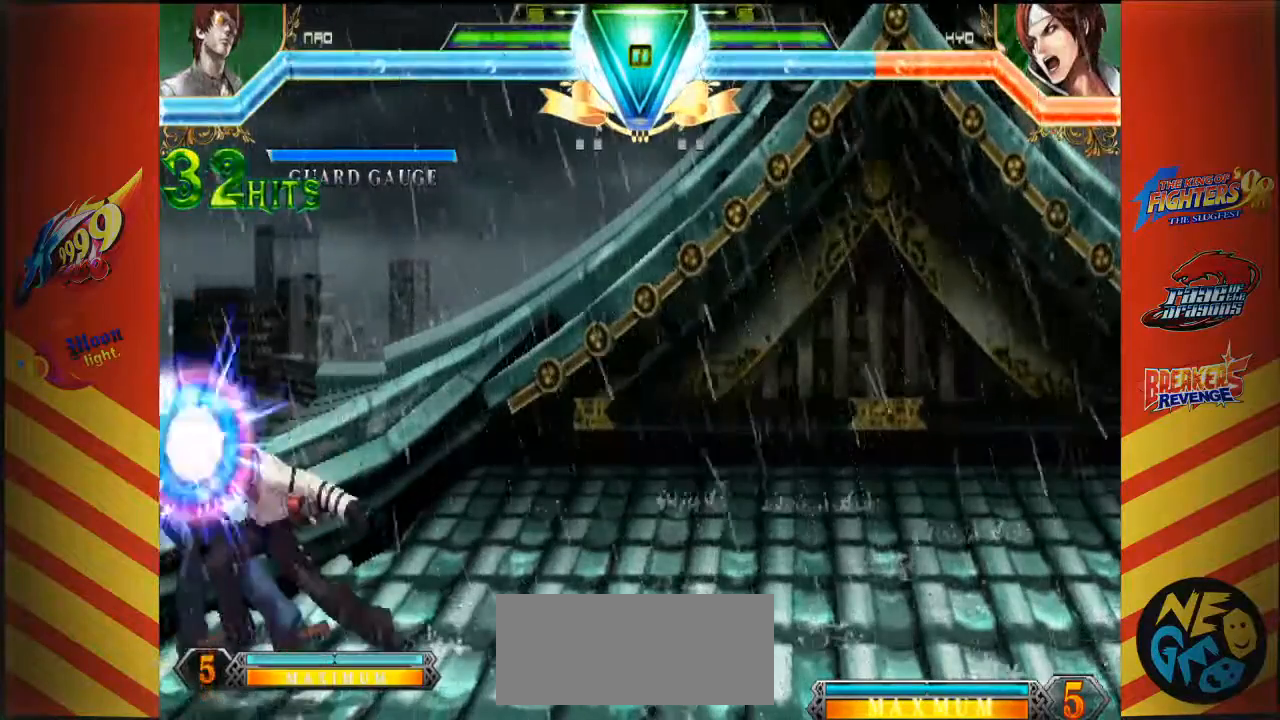
{"dt_ms": 500, "buttons": ["CROSS", "SQUARE"], "left_stick": "center", "events": [[33, "left_stick", "down"], [150, "CROSS", "down"], [150, "SQUARE", "down"], [150, "left_stick", "up-right"], [400, "left_stick", "center"]]}
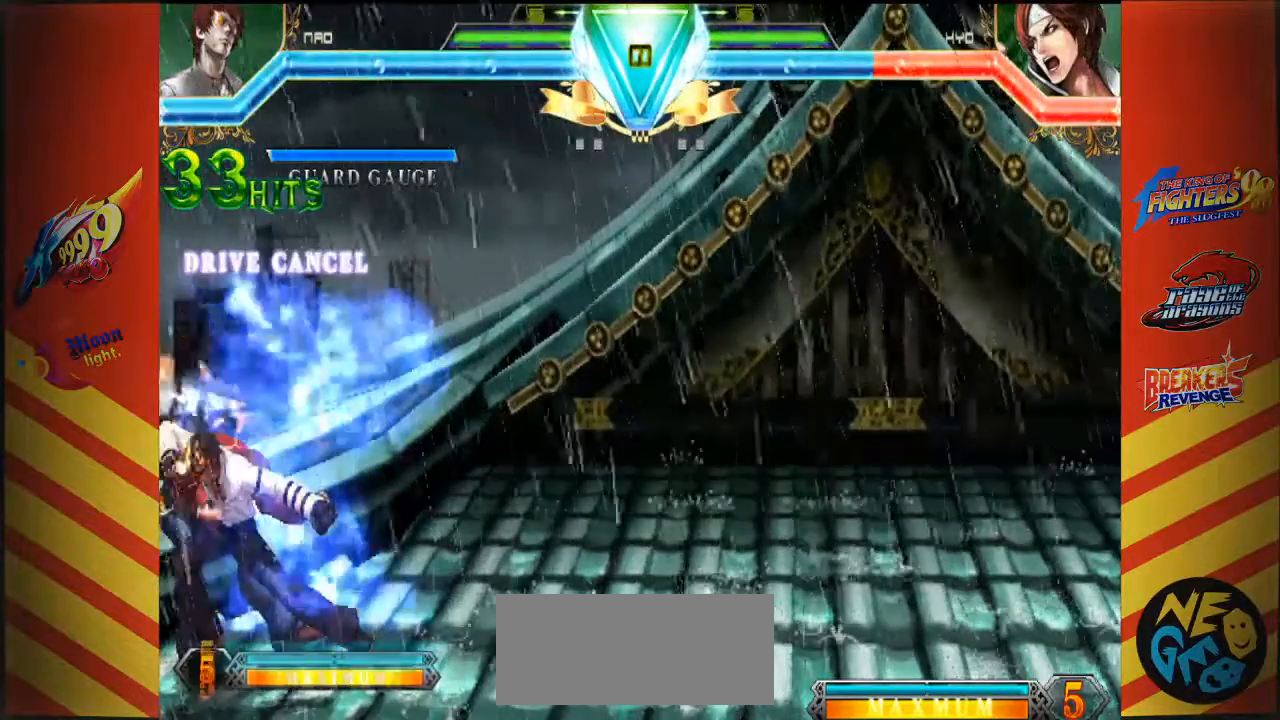
{"dt_ms": 500, "buttons": [], "left_stick": "center", "events": [[33, "CROSS", "up"], [33, "SQUARE", "up"]]}
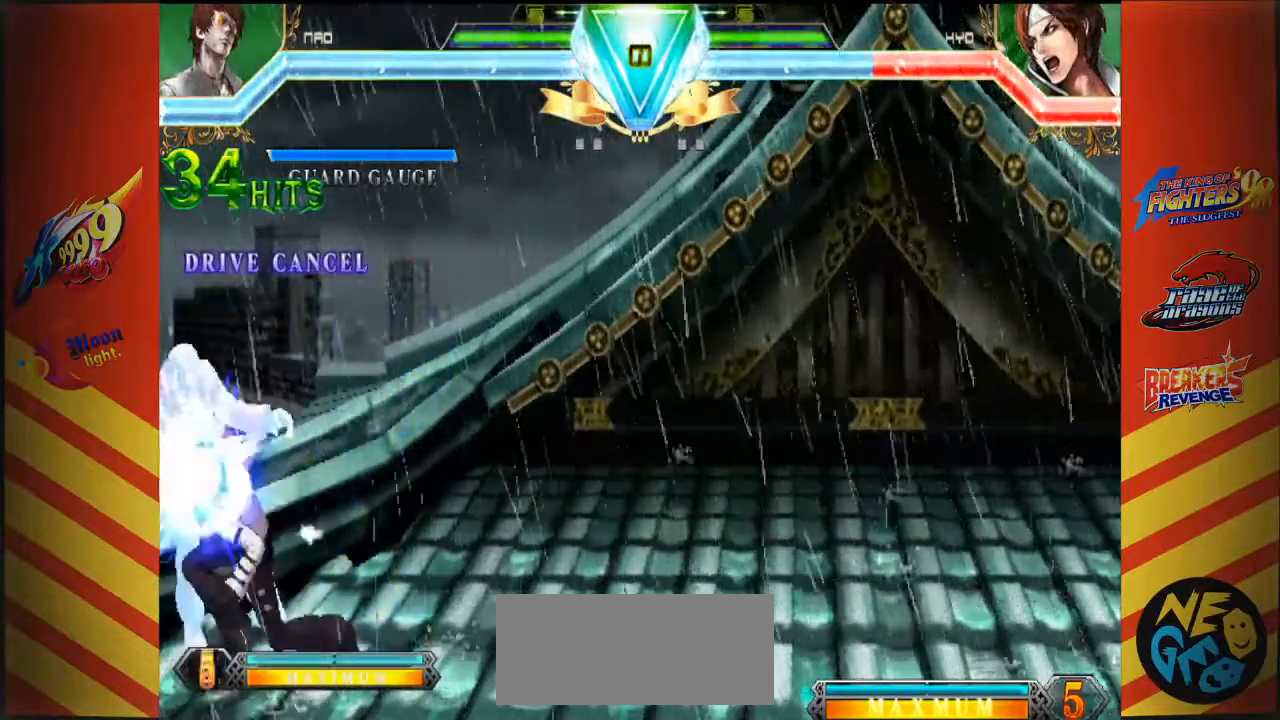
{"dt_ms": 1000, "buttons": [], "left_stick": "center"}
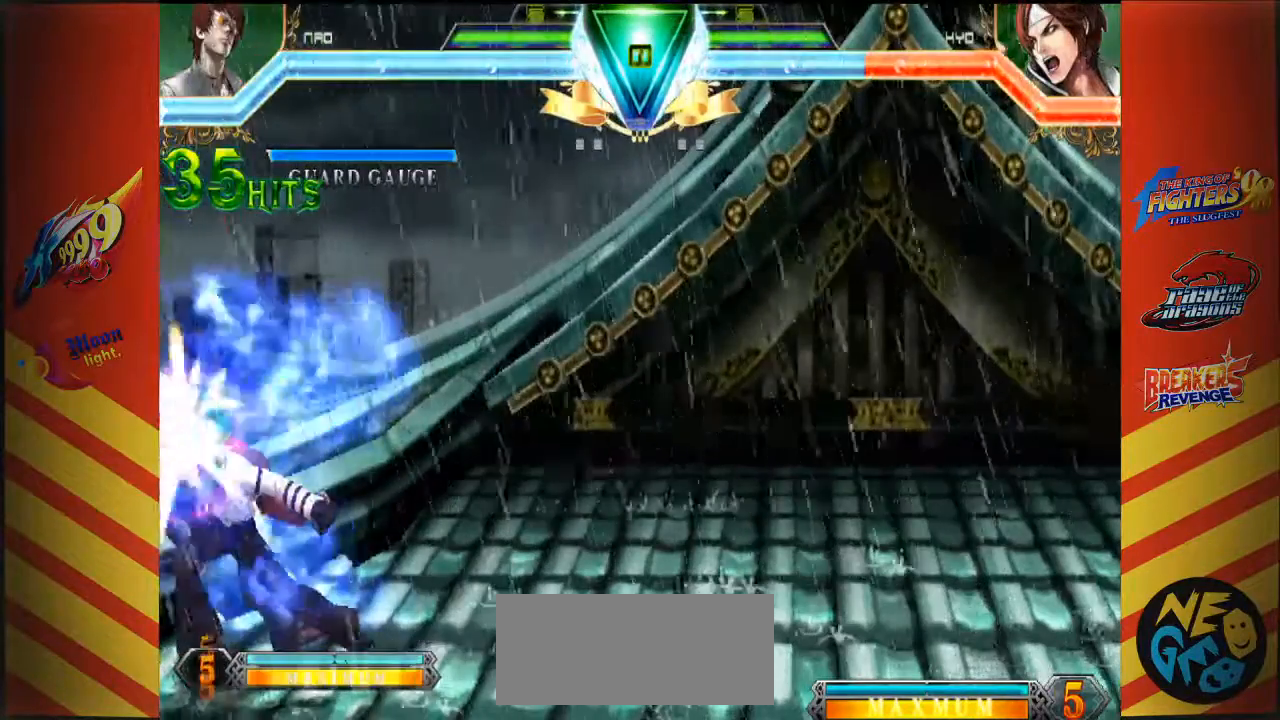
{"dt_ms": 500, "buttons": [], "left_stick": "center", "events": []}
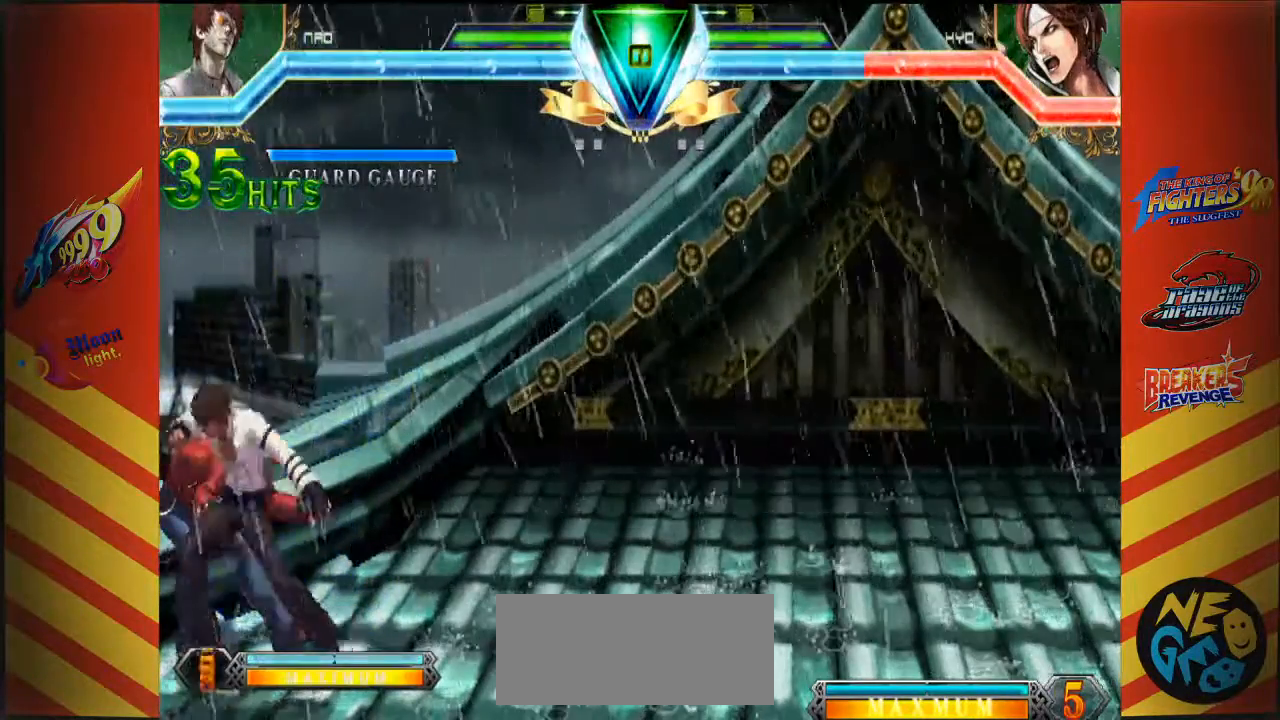
{"dt_ms": 500, "buttons": [], "left_stick": "left", "events": [[483, "left_stick", "left"]]}